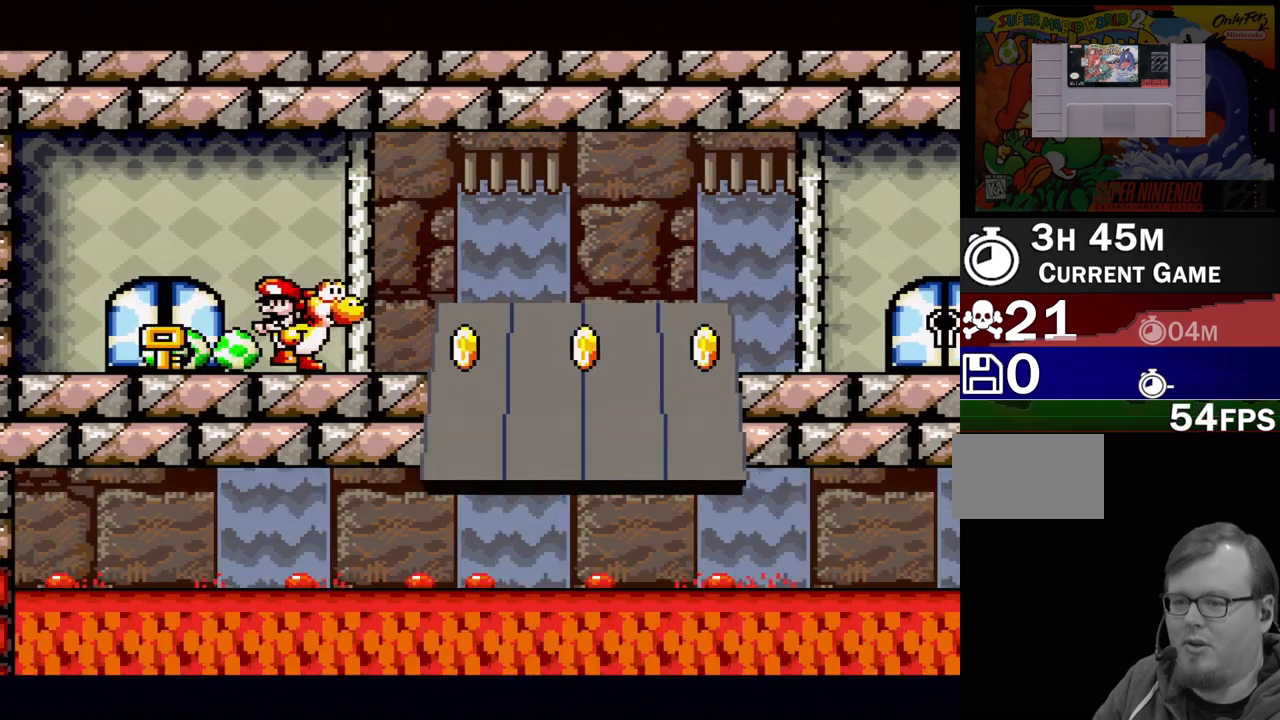
Gameplay with a controller (Nintendo layout); each line is a JSON object with the inputs held at the frame after it. "events" lists button and stick changes between this image and that frame as [ms after this image, input, new state], when the widget could be followed in between. Not read: L3 R3.
{"buttons": ["DPAD_RIGHT"], "events": [[433, "DPAD_RIGHT", "down"]]}
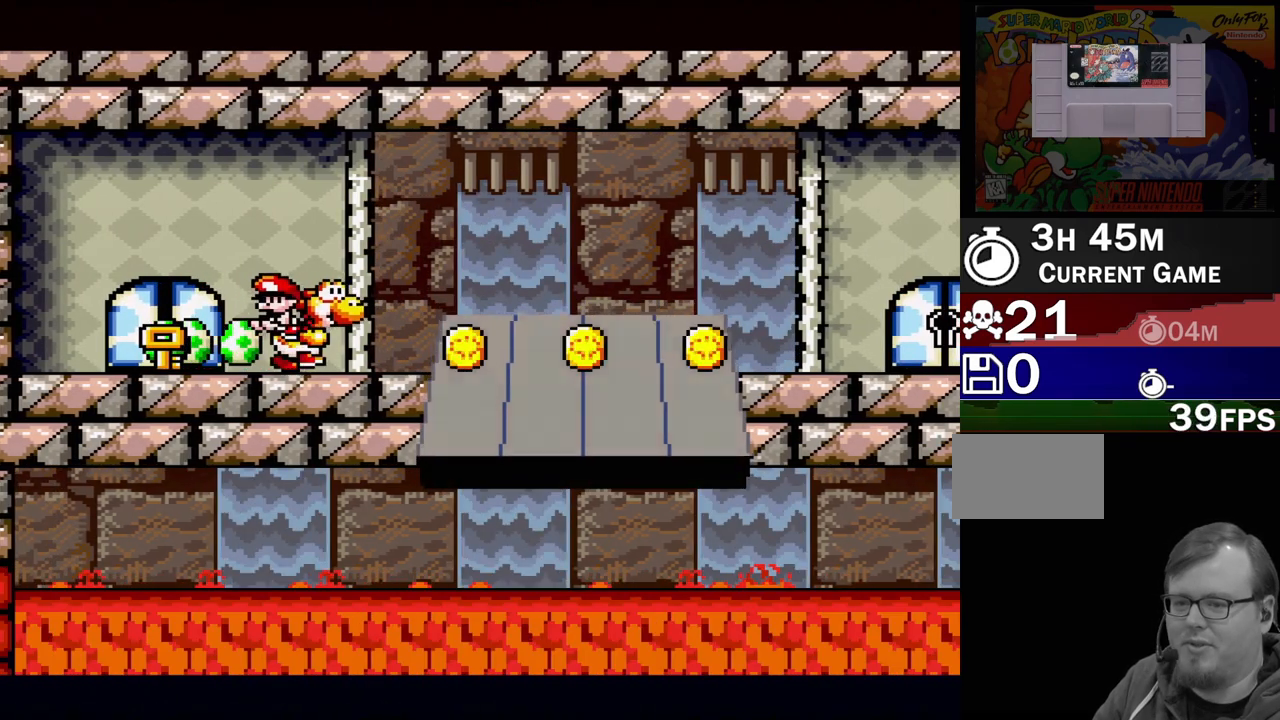
{"buttons": ["B", "DPAD_RIGHT"], "events": [[333, "B", "down"]]}
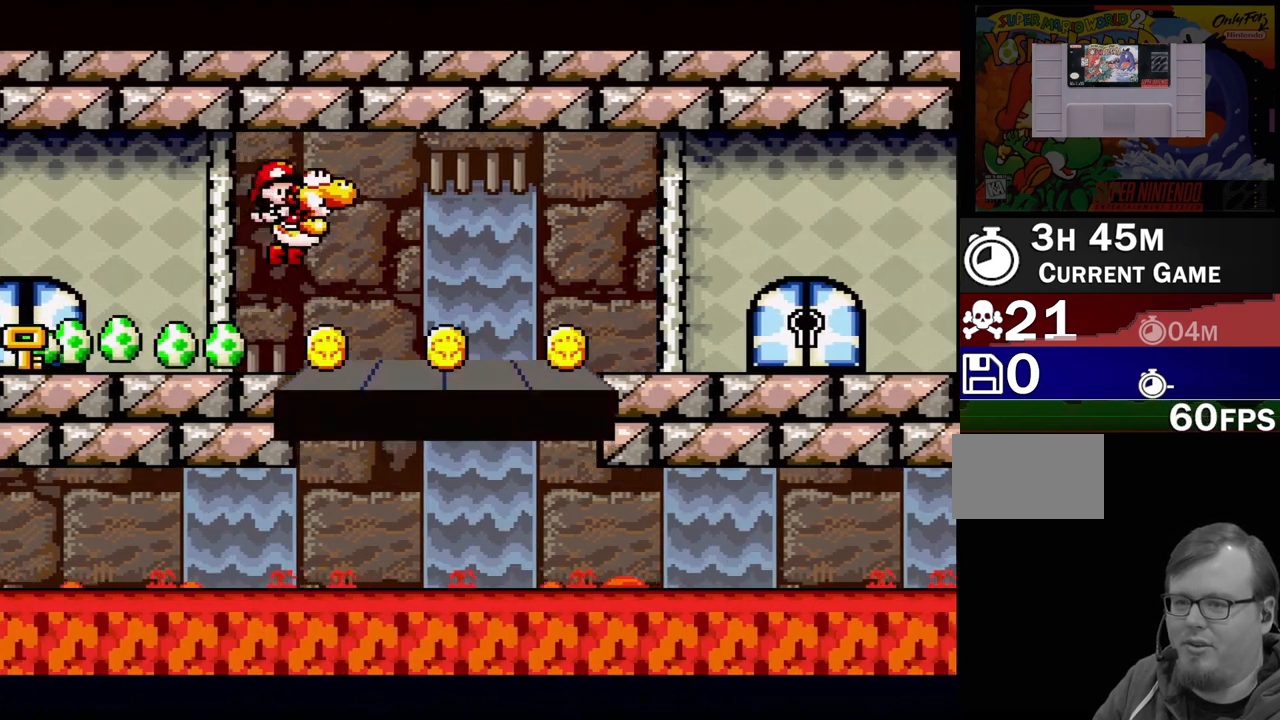
{"buttons": ["B", "DPAD_RIGHT"], "events": []}
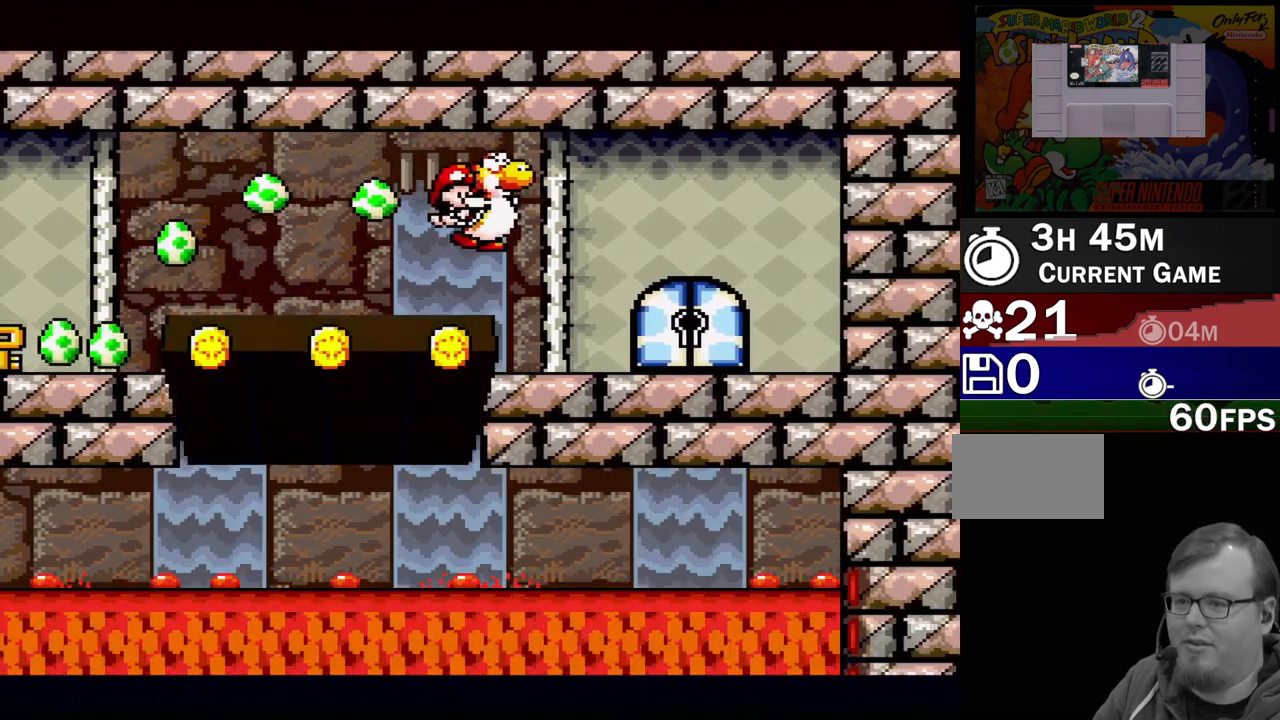
{"buttons": [], "events": [[183, "B", "up"], [183, "DPAD_RIGHT", "up"]]}
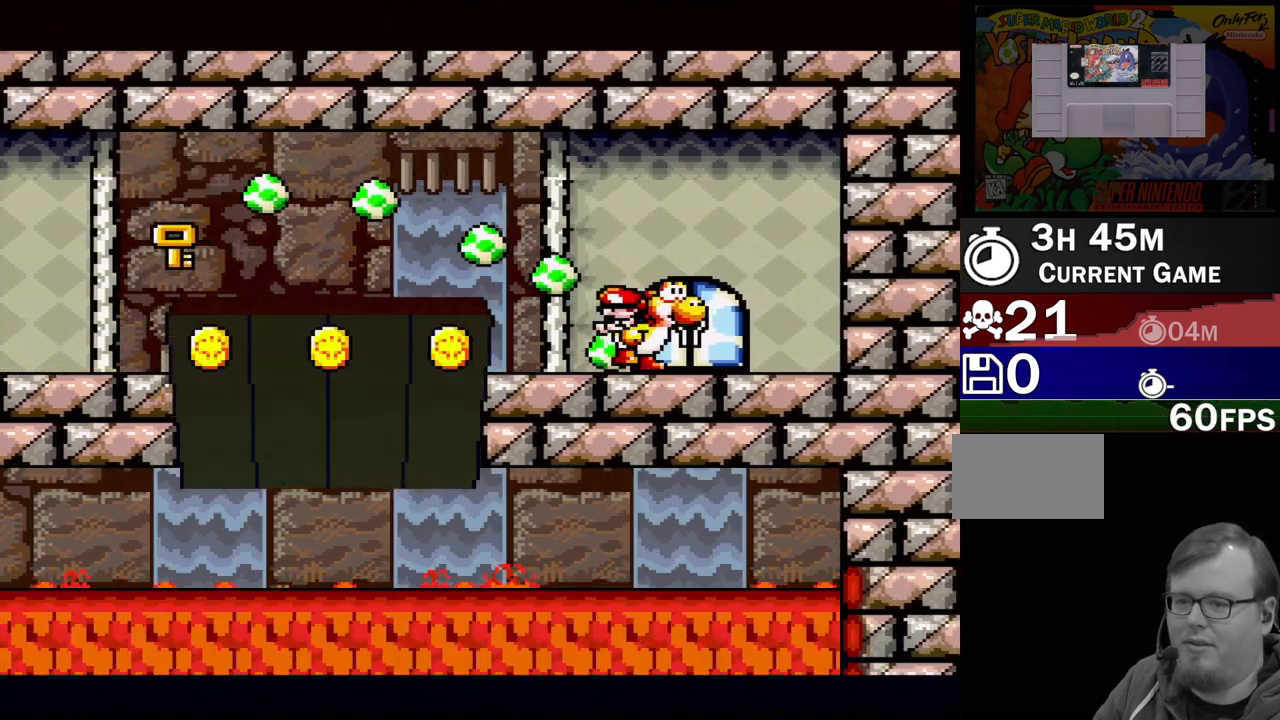
{"buttons": ["DPAD_RIGHT"], "events": [[17, "DPAD_UP", "down"], [133, "DPAD_UP", "up"], [433, "DPAD_RIGHT", "down"]]}
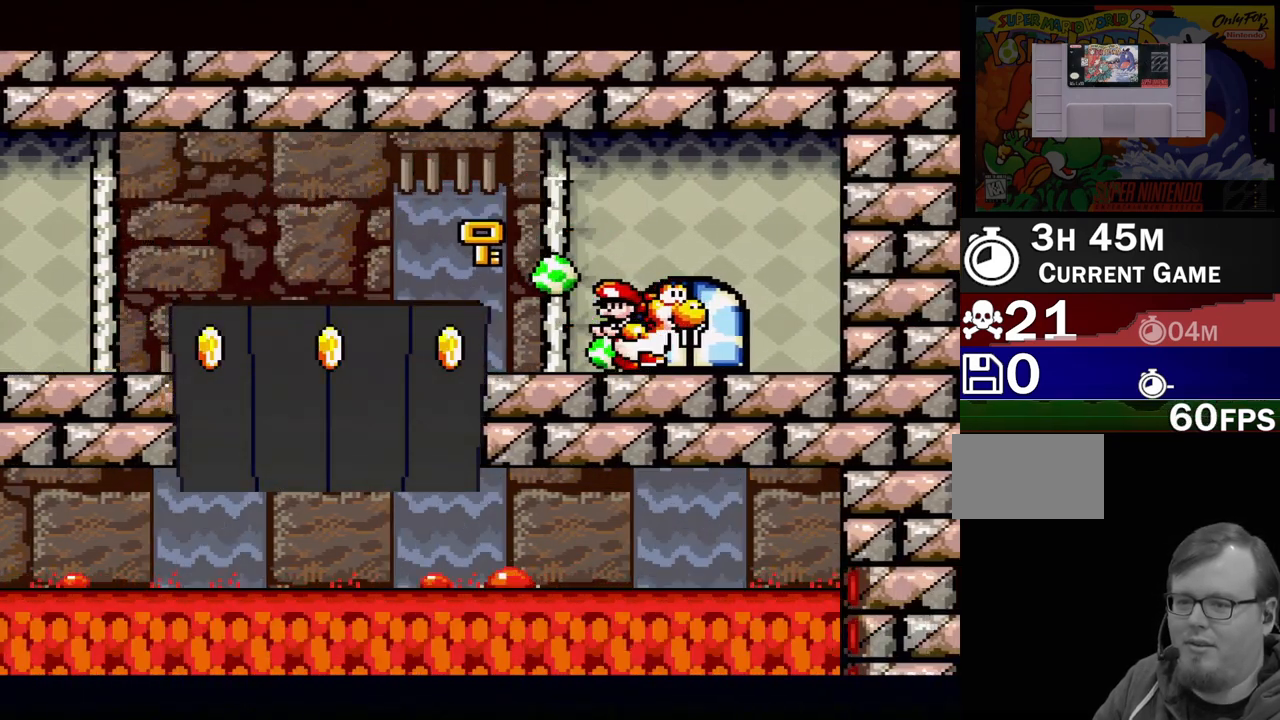
{"buttons": [], "events": [[133, "DPAD_RIGHT", "up"], [300, "DPAD_UP", "down"], [433, "DPAD_UP", "up"]]}
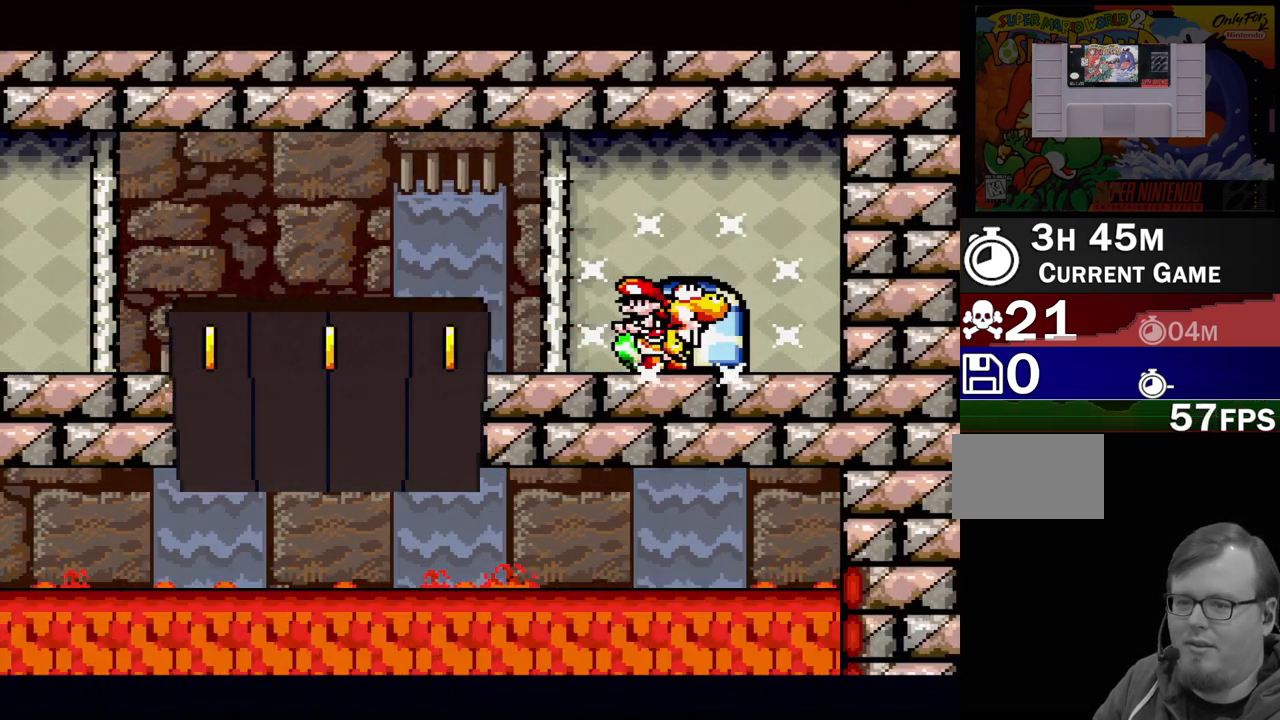
{"buttons": [], "events": []}
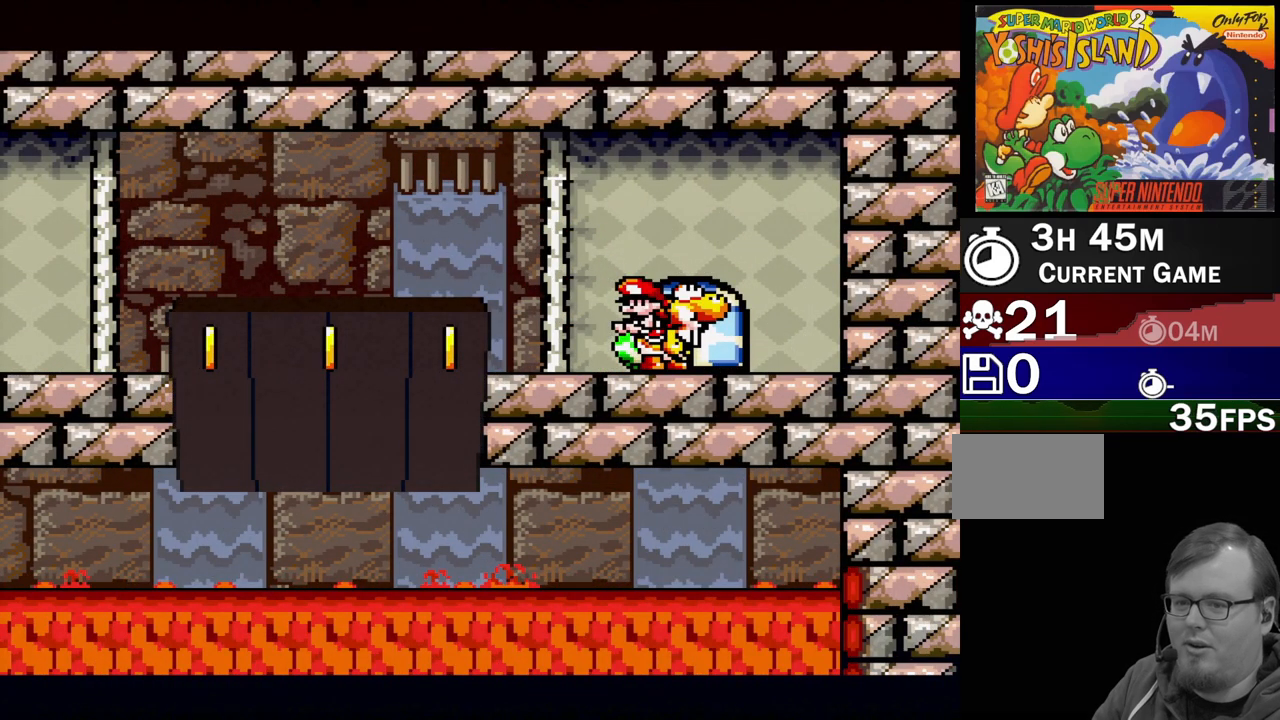
{"buttons": [], "events": []}
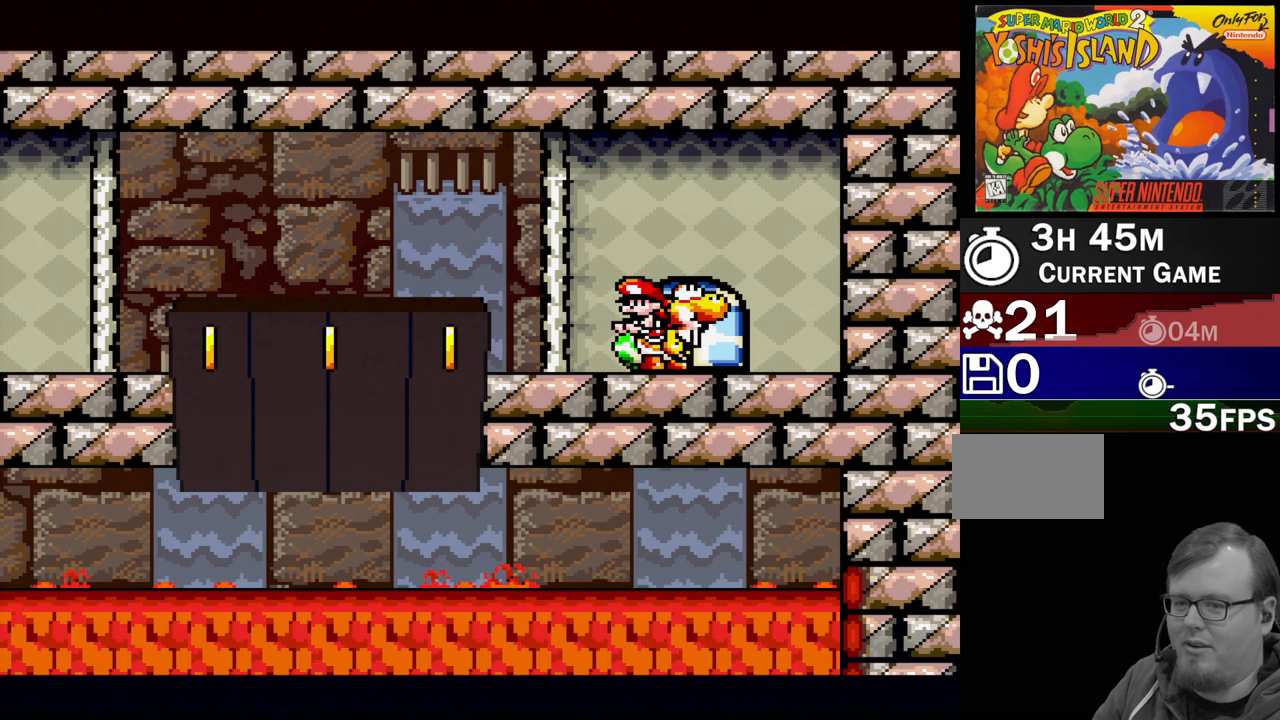
{"buttons": [], "events": []}
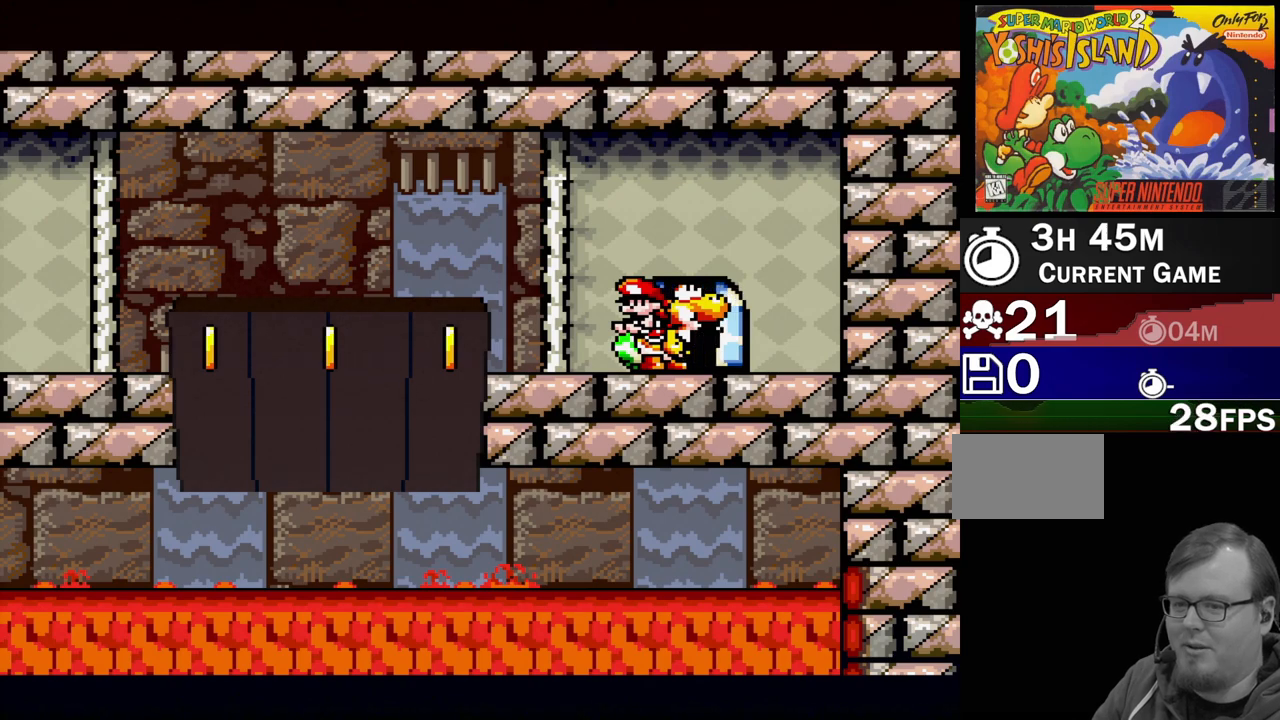
{"buttons": [], "events": []}
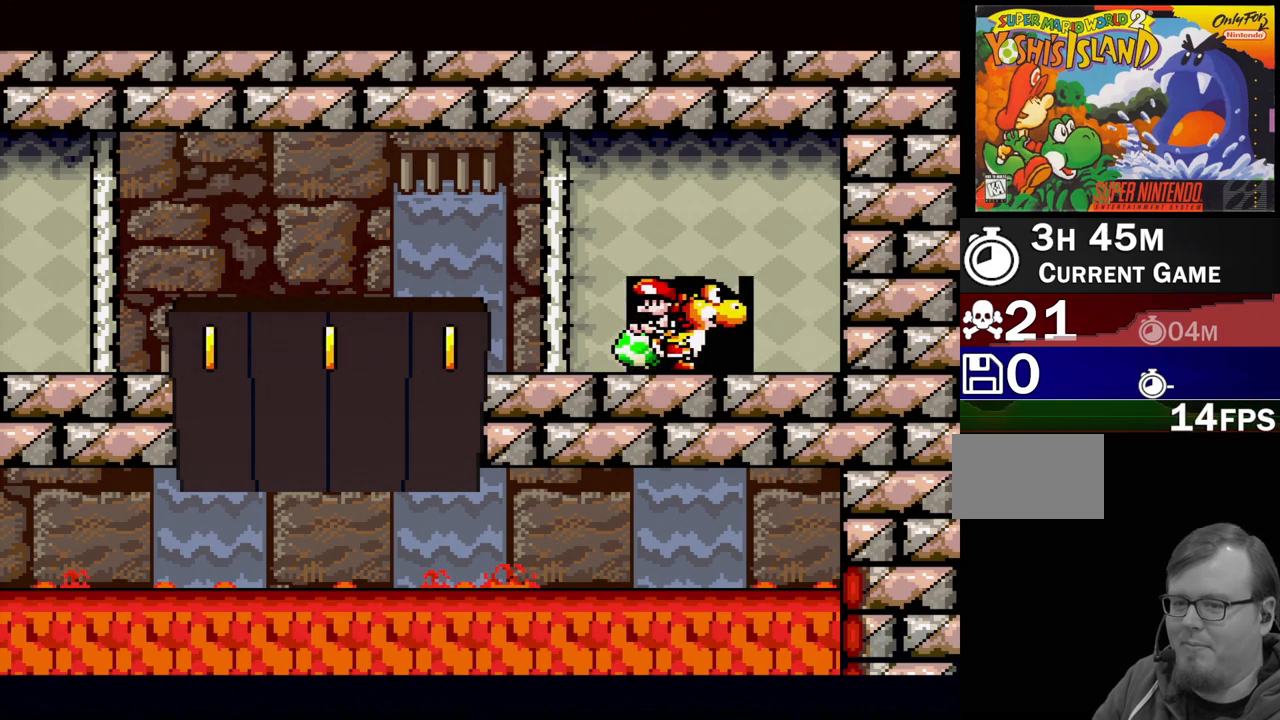
{"buttons": [], "events": []}
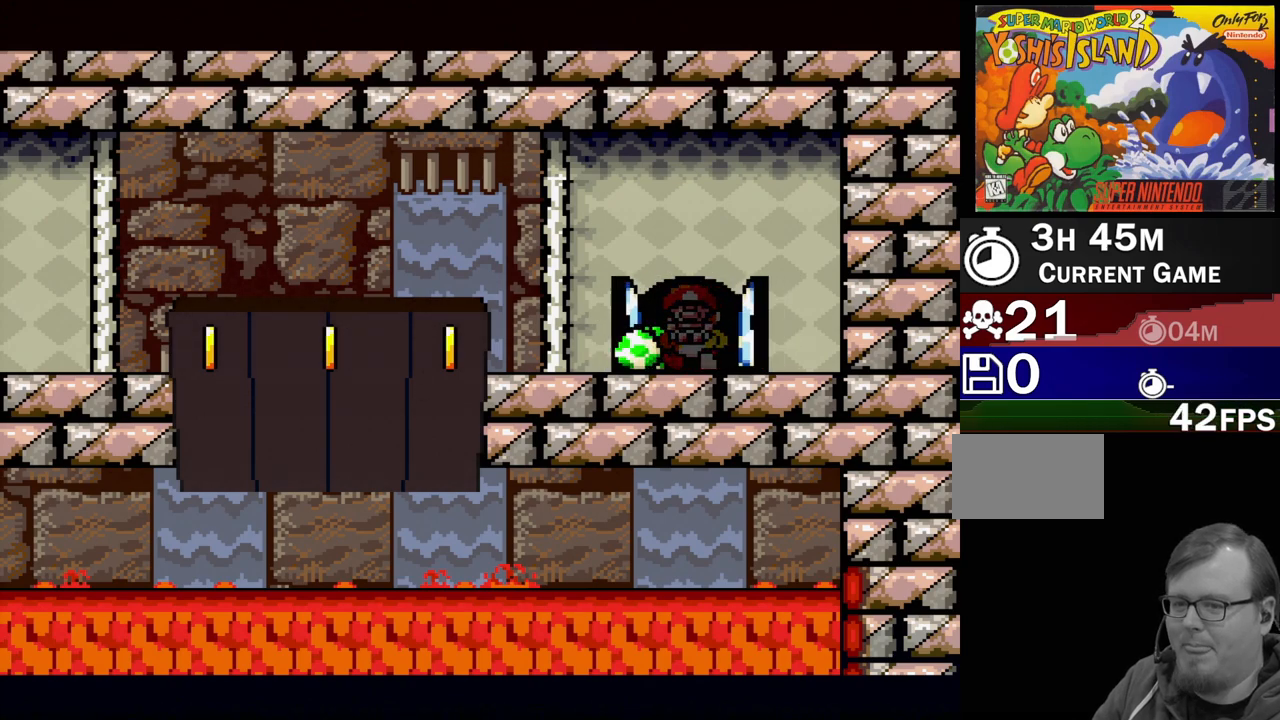
{"buttons": [], "events": []}
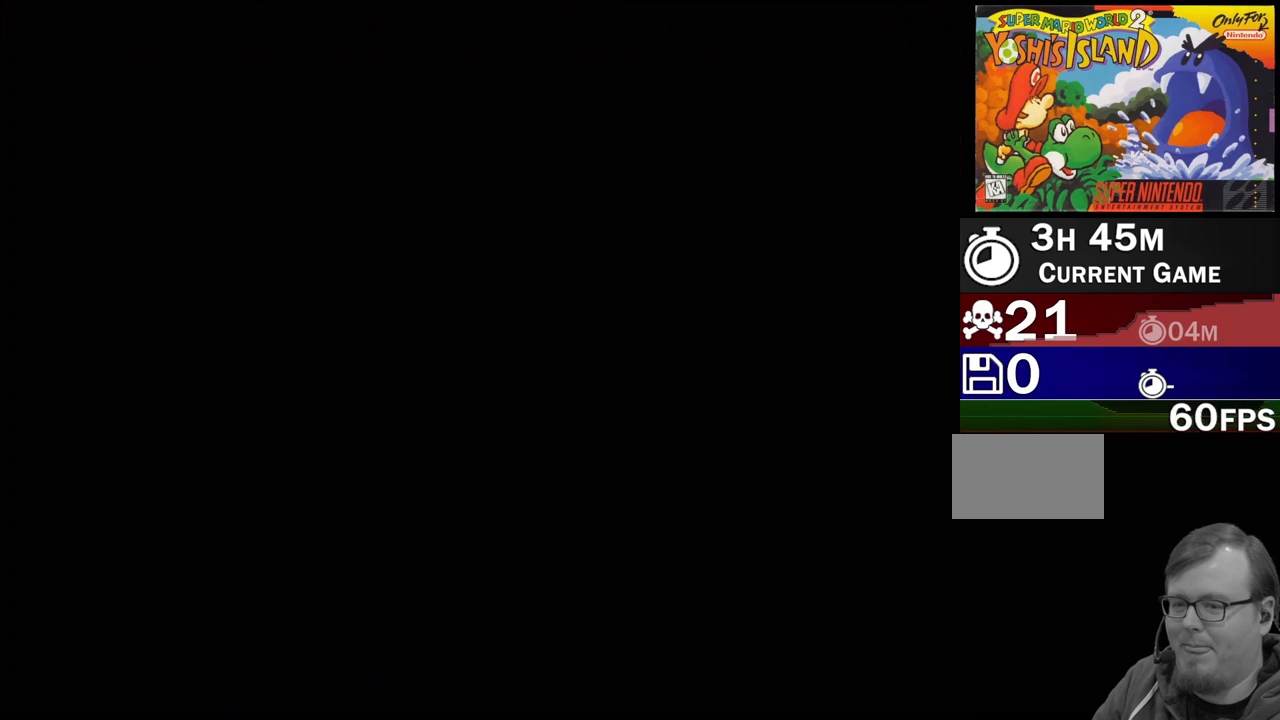
{"buttons": [], "events": []}
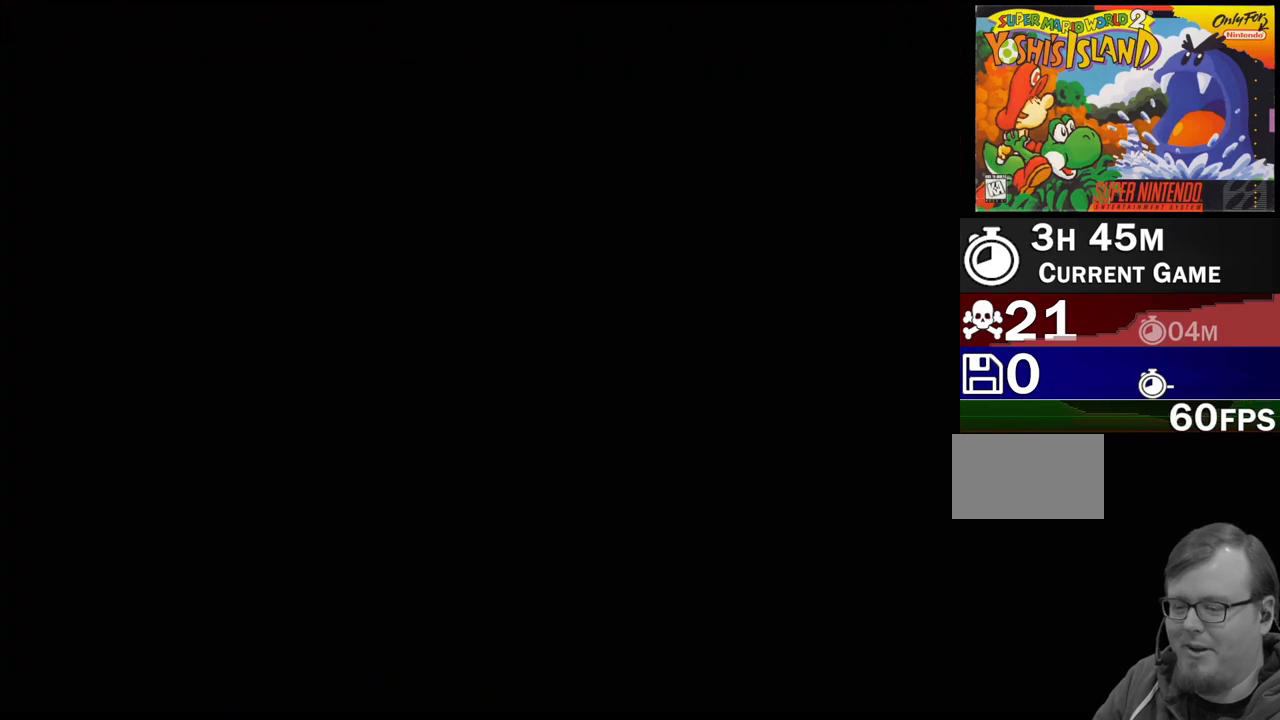
{"buttons": [], "events": []}
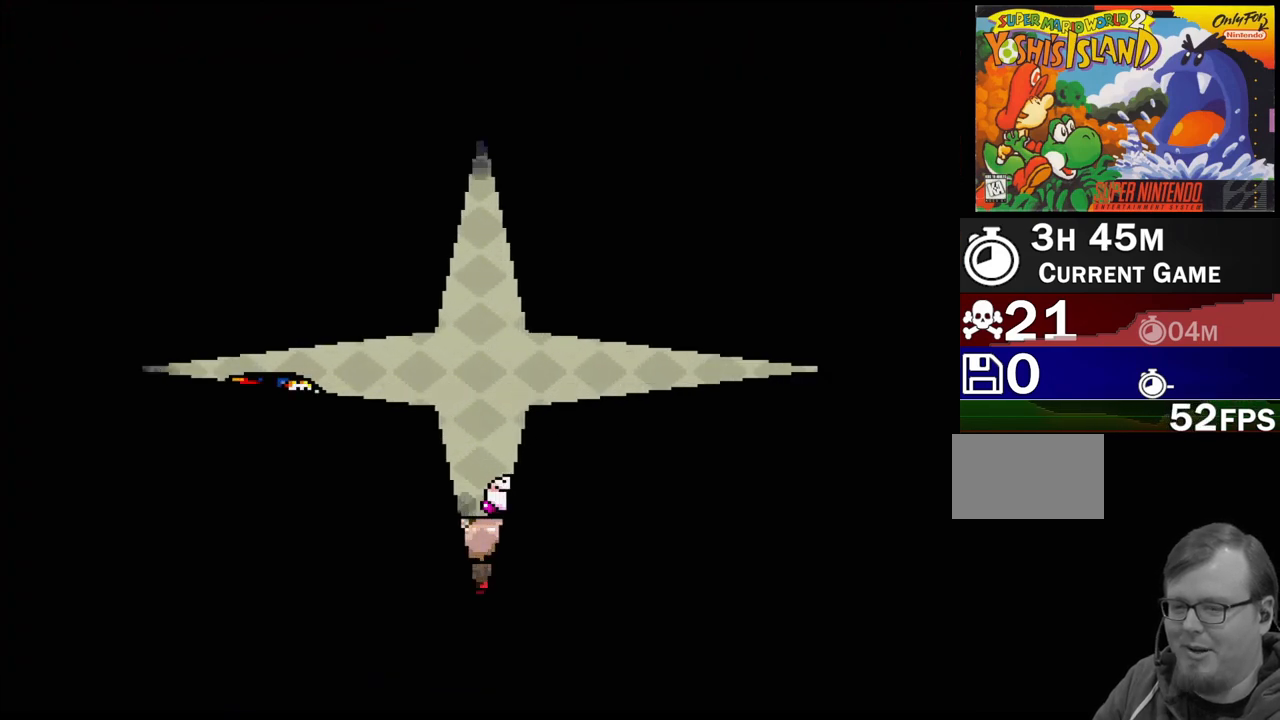
{"buttons": [], "events": []}
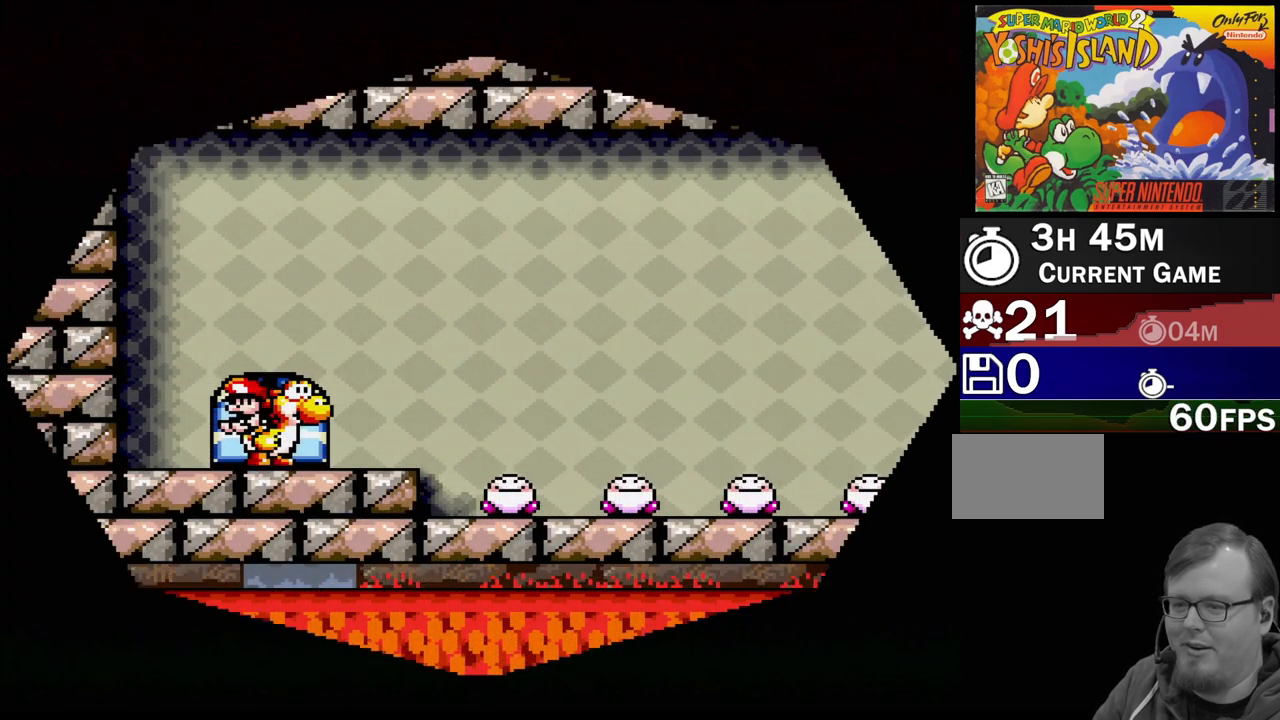
{"buttons": [], "events": [[167, "DPAD_RIGHT", "down"], [500, "DPAD_RIGHT", "up"]]}
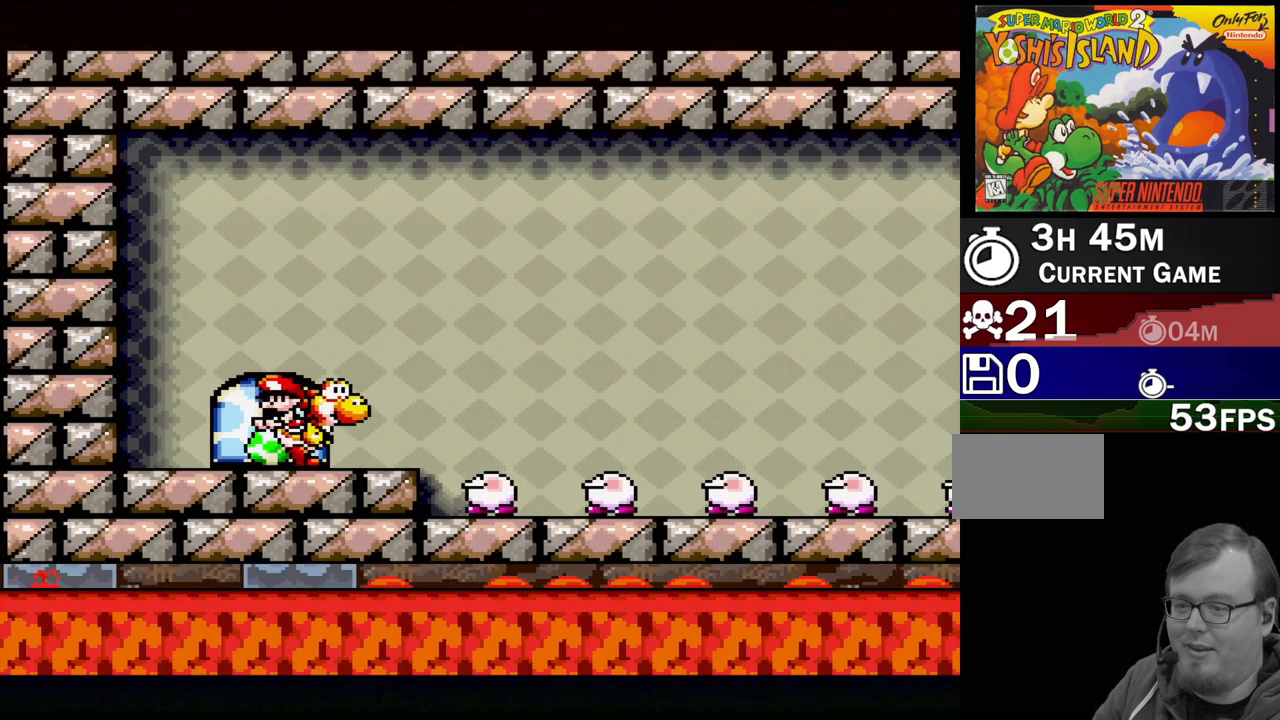
{"buttons": ["B", "DPAD_RIGHT"], "events": [[117, "DPAD_RIGHT", "down"], [450, "B", "down"]]}
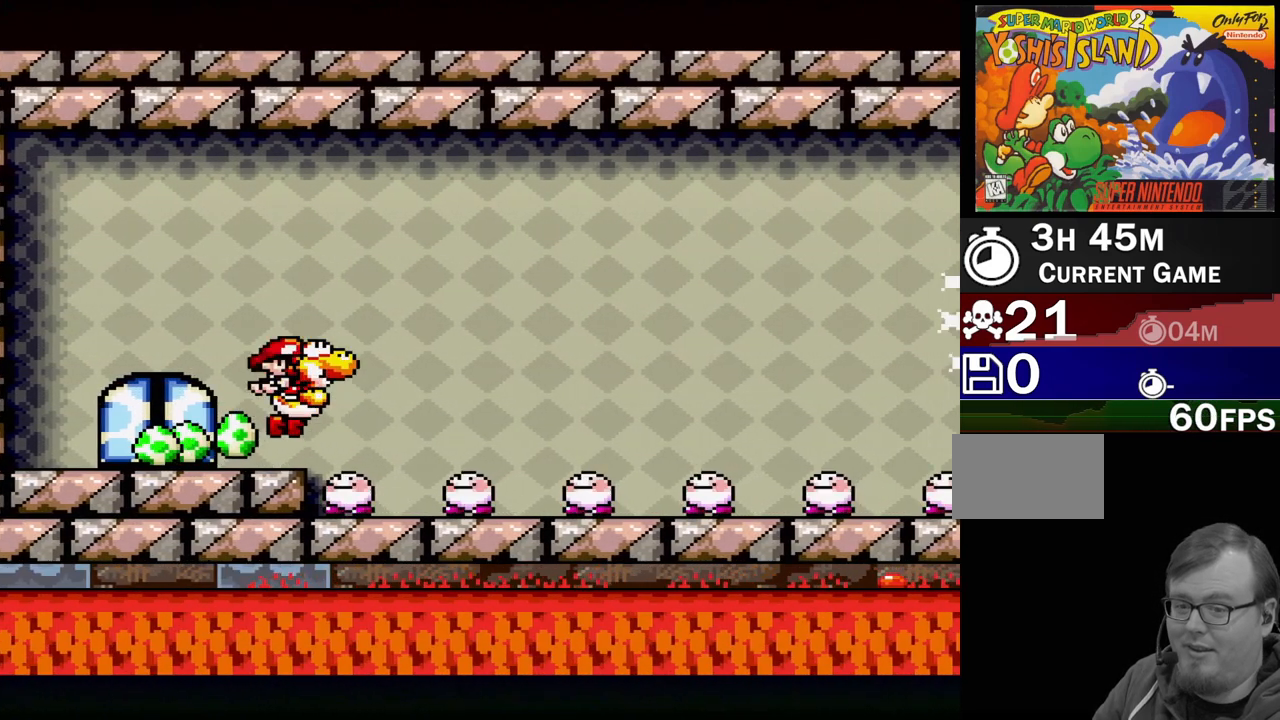
{"buttons": ["B", "DPAD_RIGHT"], "events": []}
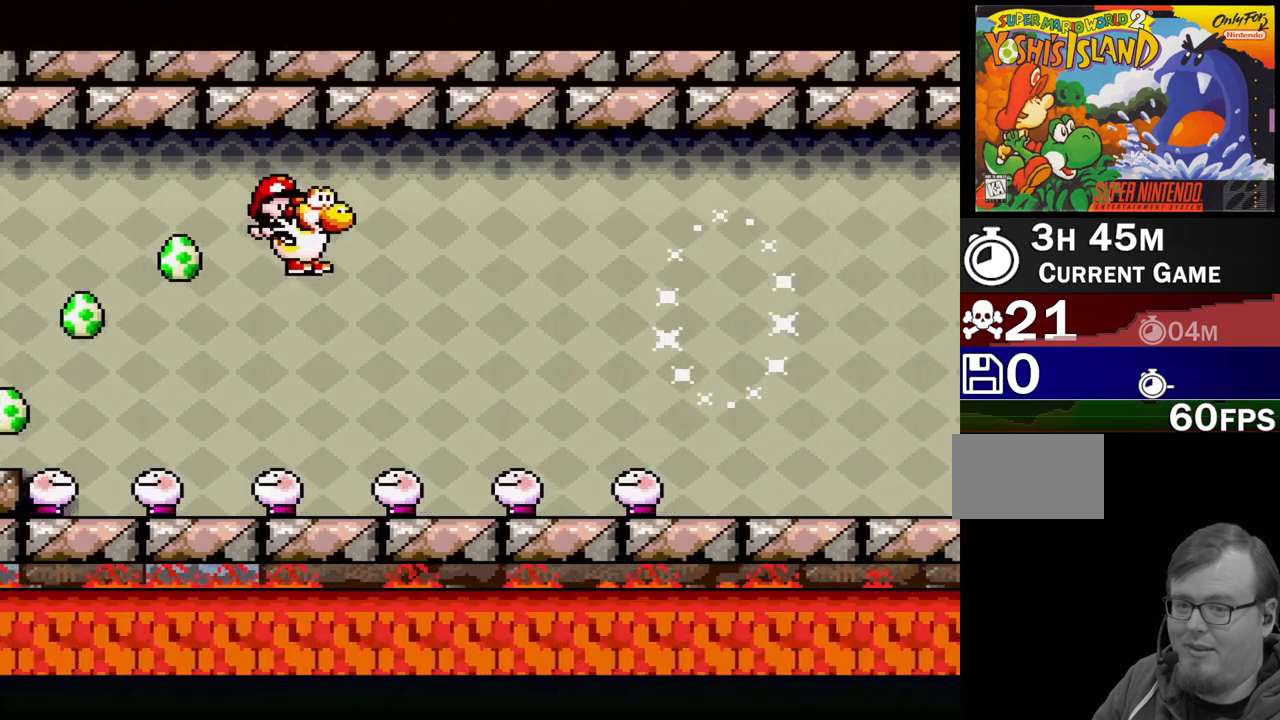
{"buttons": ["B", "DPAD_RIGHT"], "events": []}
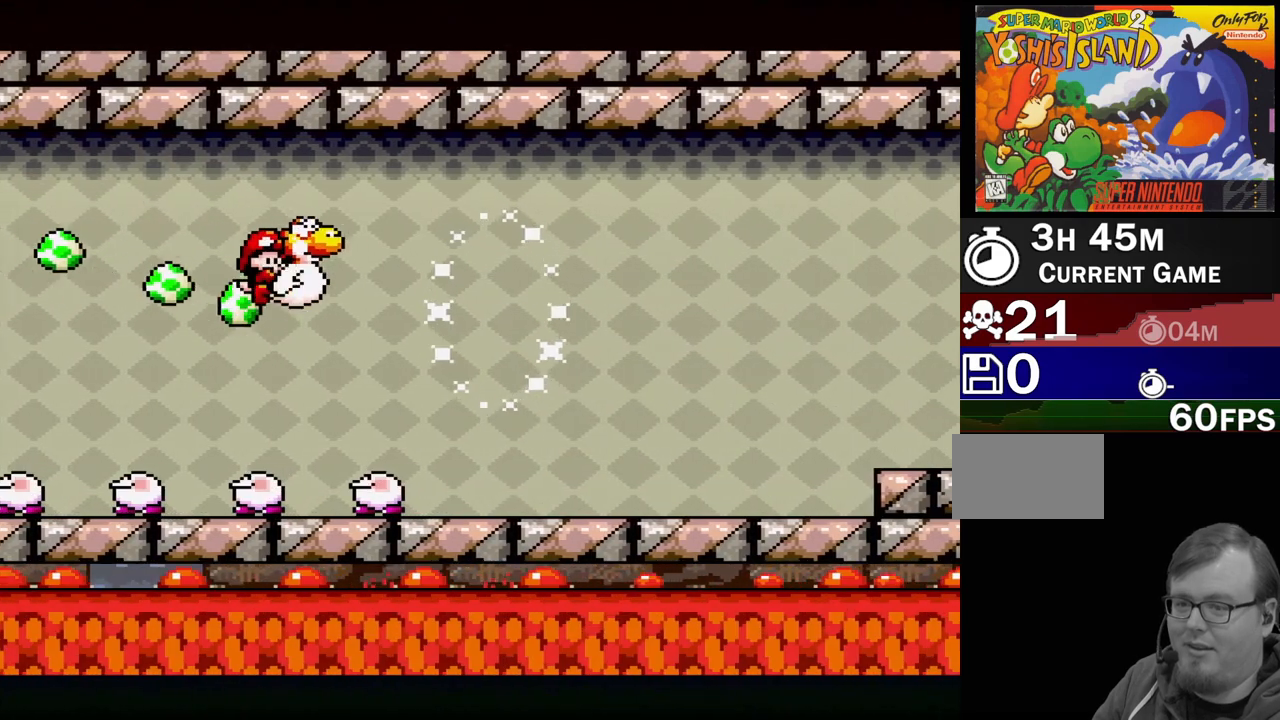
{"buttons": ["DPAD_RIGHT"], "events": [[267, "B", "up"]]}
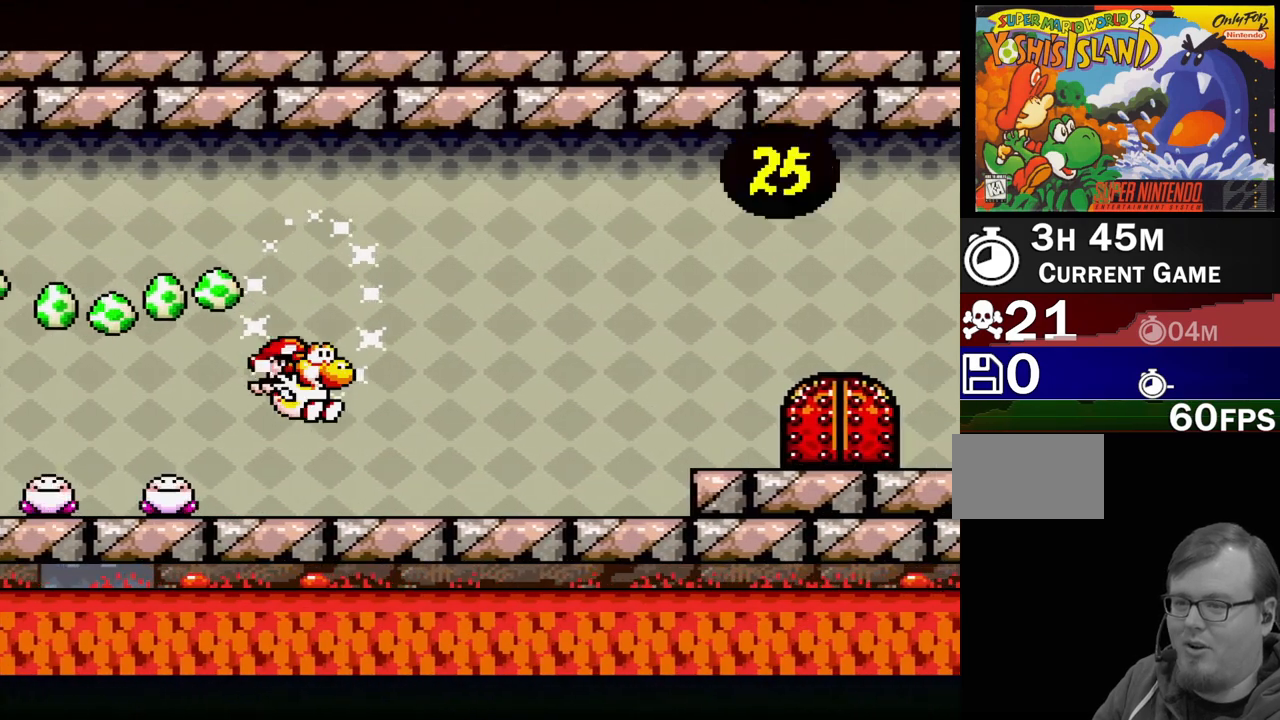
{"buttons": [], "events": [[150, "DPAD_RIGHT", "up"]]}
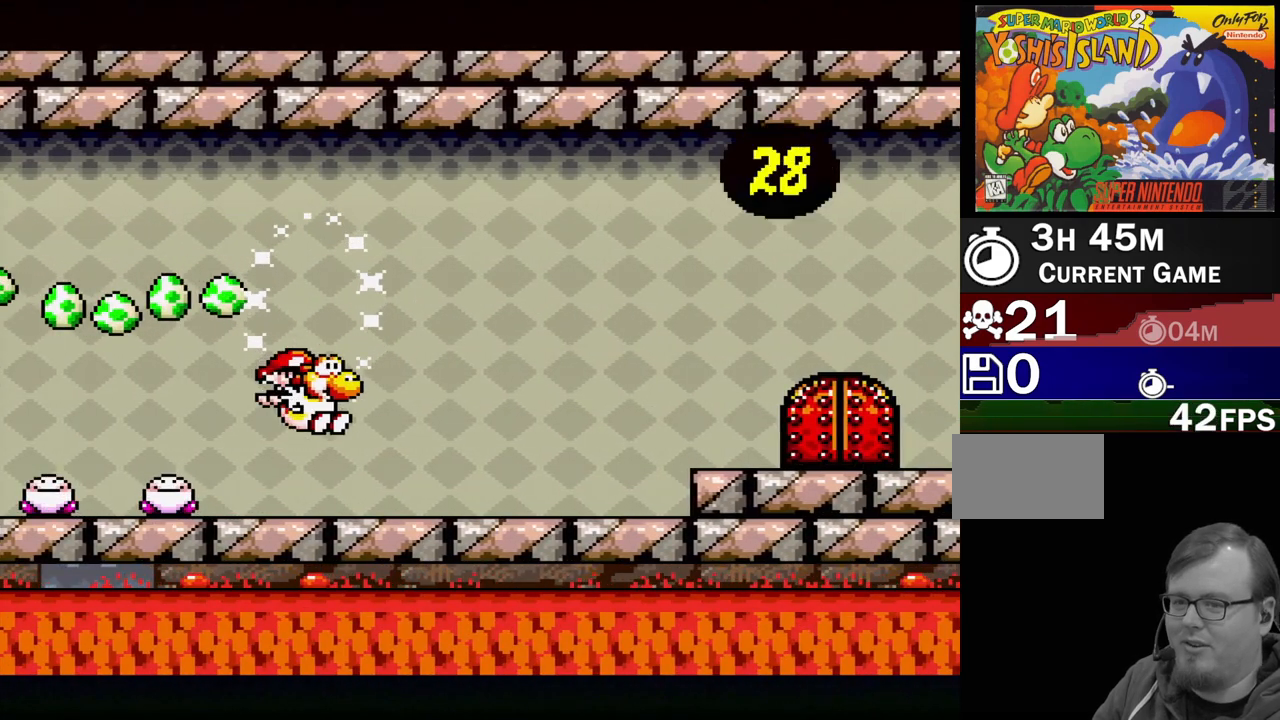
{"buttons": [], "events": []}
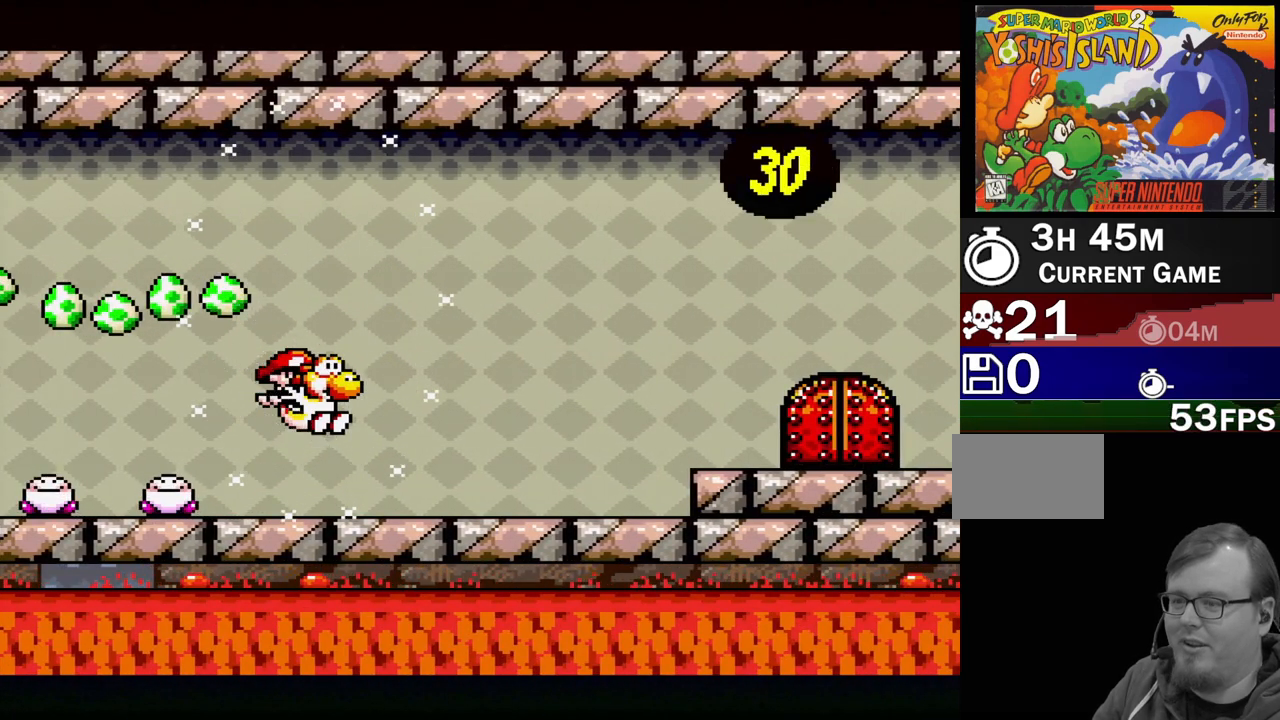
{"buttons": [], "events": []}
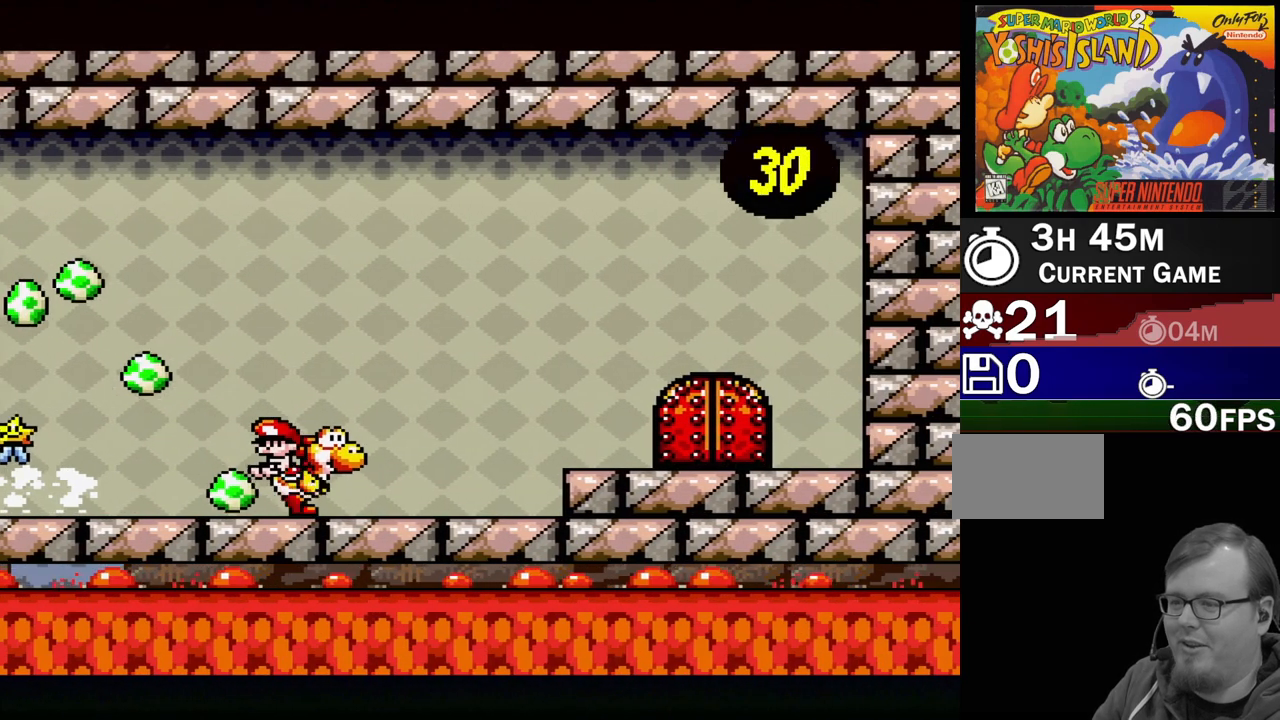
{"buttons": ["DPAD_LEFT"], "events": [[217, "DPAD_RIGHT", "down"], [383, "DPAD_RIGHT", "up"], [450, "DPAD_LEFT", "down"]]}
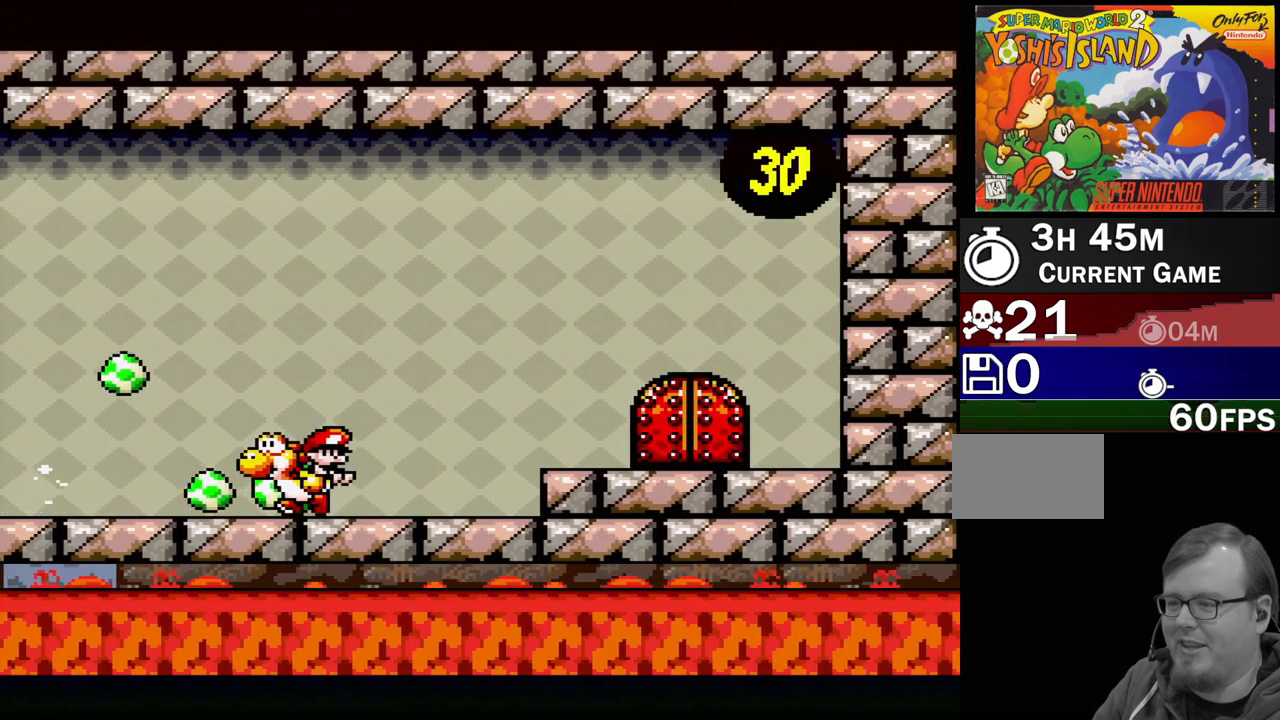
{"buttons": ["DPAD_LEFT"], "events": []}
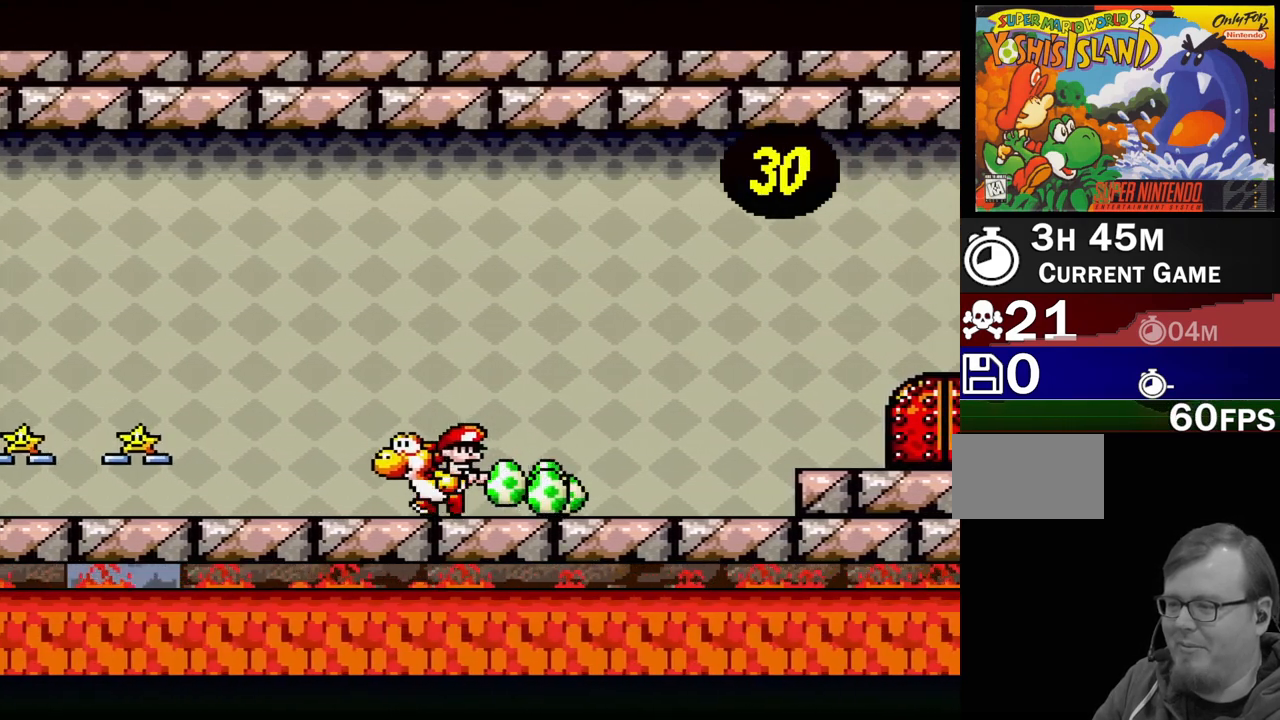
{"buttons": [], "events": [[267, "DPAD_LEFT", "up"], [267, "Y", "down"], [350, "Y", "up"]]}